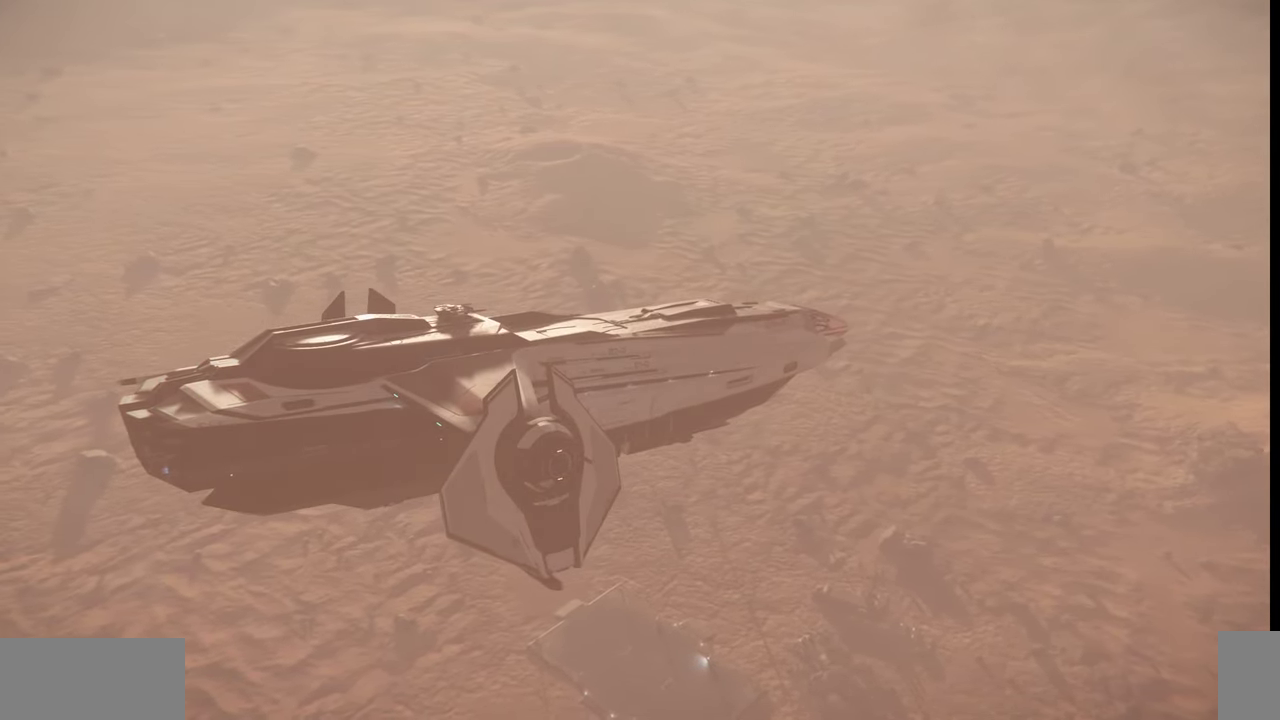
Gameplay with keyboard and mouse; each line is a JSON object with the keys and mouse buttons held at the frame after it. "events" lists presses ("down") and releases ("up") of ".", "/", "0", "1", "2", "3", "4", "5", "6", "7", "8", "9", "a", "alt_l", "alt_r", "b", "backslash", "backspace", "c", "caps_lock", "comma", "ctrl_l", "ctrl_r", "d", "e", "equals", "escape", "f", "f1", "f10", "f11", "f12", "f2", "f3", "f4", "f5", "f6", "f7", "f8", "f9", "g", "h", "i", "j", "k", "l", "lbracket", "m", "minus", "n", "o", "p", "q", "quote", "r", "rbracket", "return", "s", "semicolon", "shift_l", "shift_r", "space", "super", "t", "tab", "tilde", "u", "v", "w", "x", "y", "z", "mouse_left", "mouse_wheel", "mouse_right" and "mouse_mb4" between this image and that frame as [ms after this image, input, new state], when the widget could be followed in between. "mouse_left", "mouse_wheel", "mouse_right", "mouse_mb4" = the "left", "wheel", "right", "mb4" buttons of the "mouse" list. No other keys are recorded. "wheel" means that the mouse wheel is clicked or scrolled. Mouse movement is not recorded.
{"keys": [], "mouse": [], "events": [[34, "f4", "down"], [134, "f4", "up"]]}
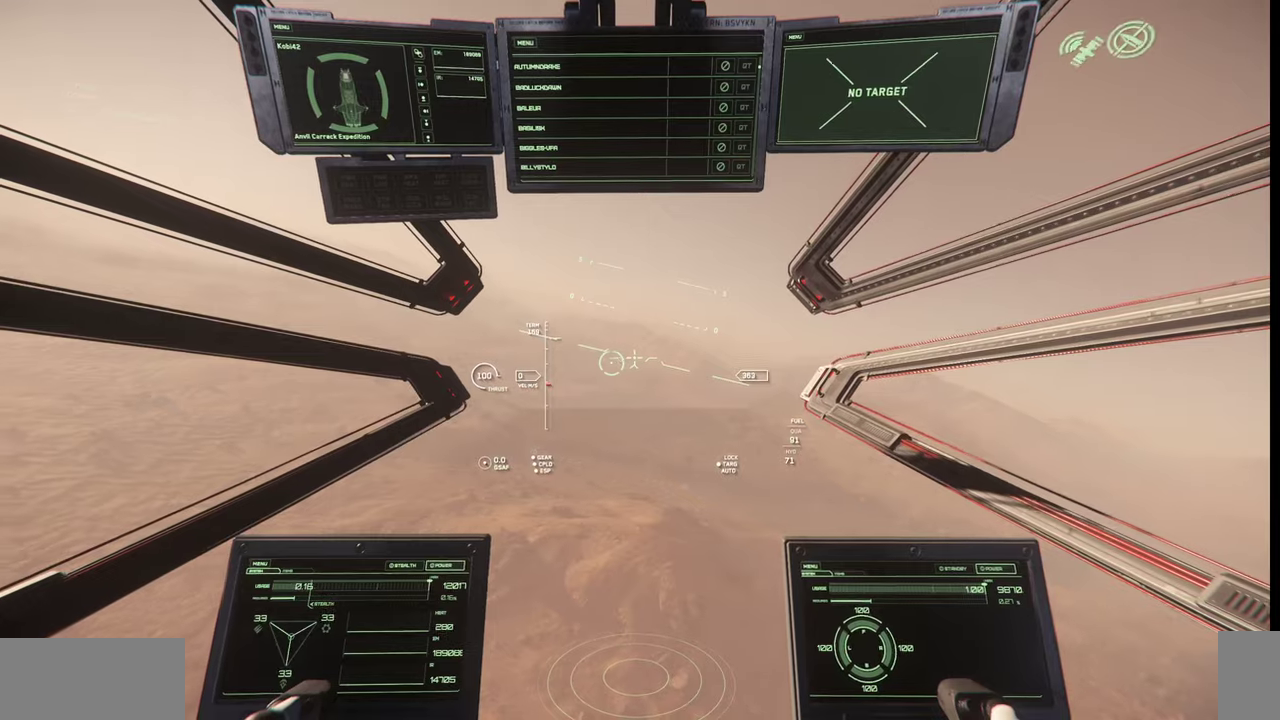
{"keys": [], "mouse": [], "events": []}
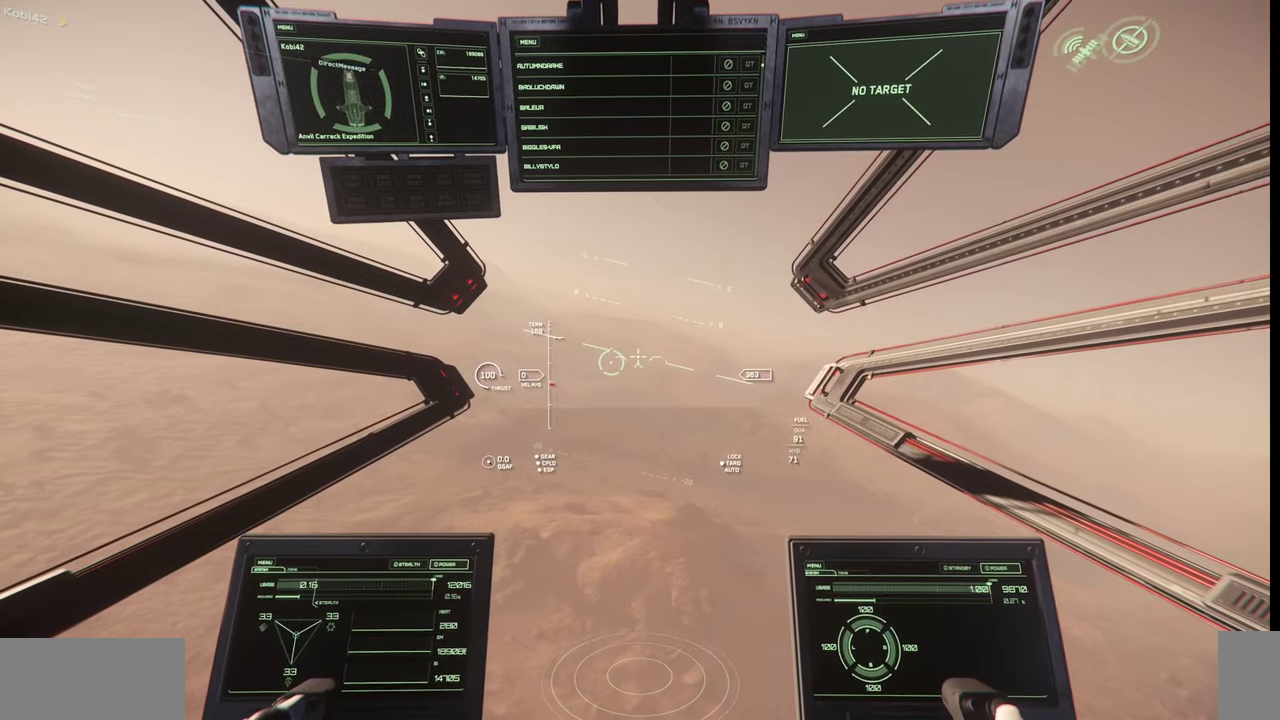
{"keys": ["e"], "mouse": [], "events": [[67, "e", "down"]]}
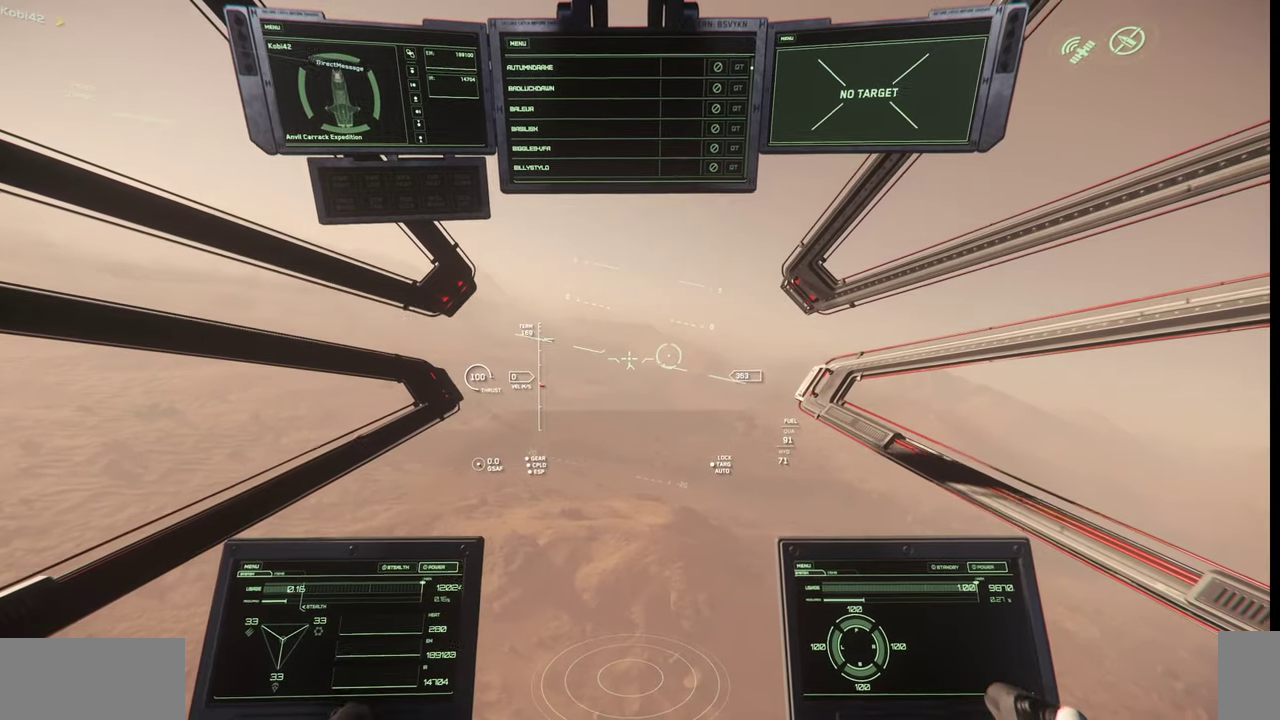
{"keys": [], "mouse": [], "events": [[134, "e", "up"]]}
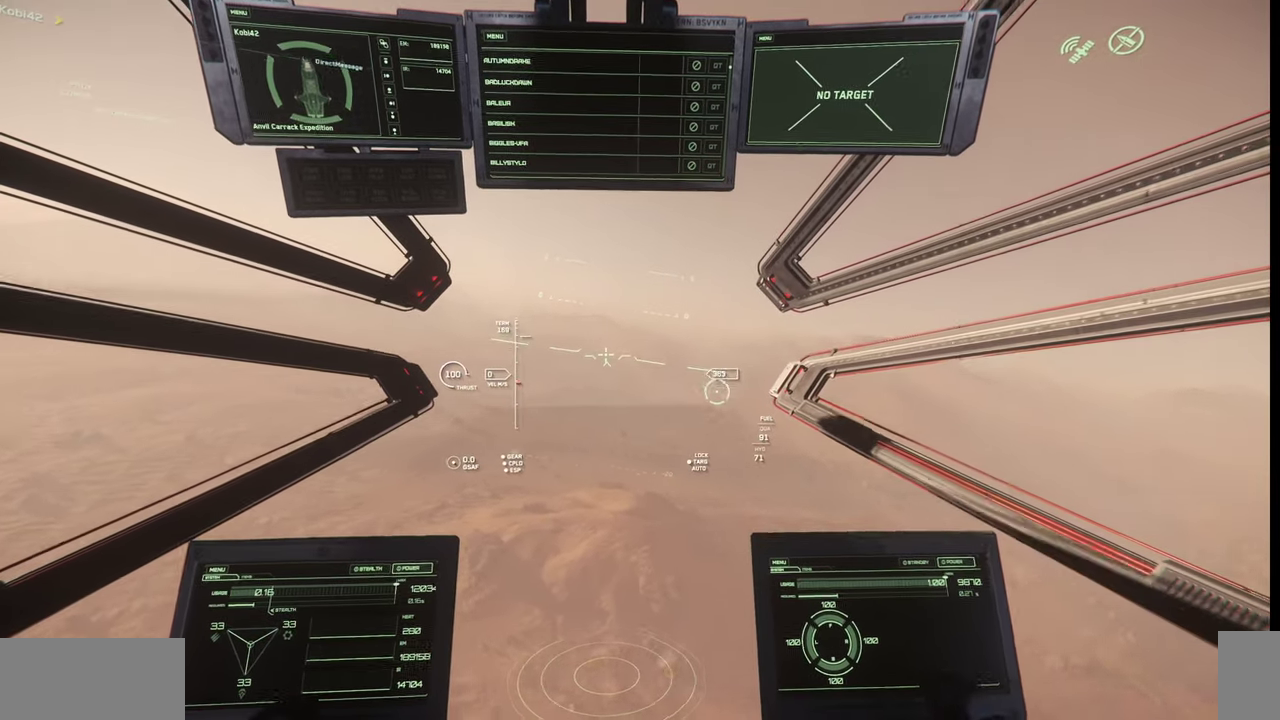
{"keys": ["w"], "mouse": [], "events": [[400, "w", "down"]]}
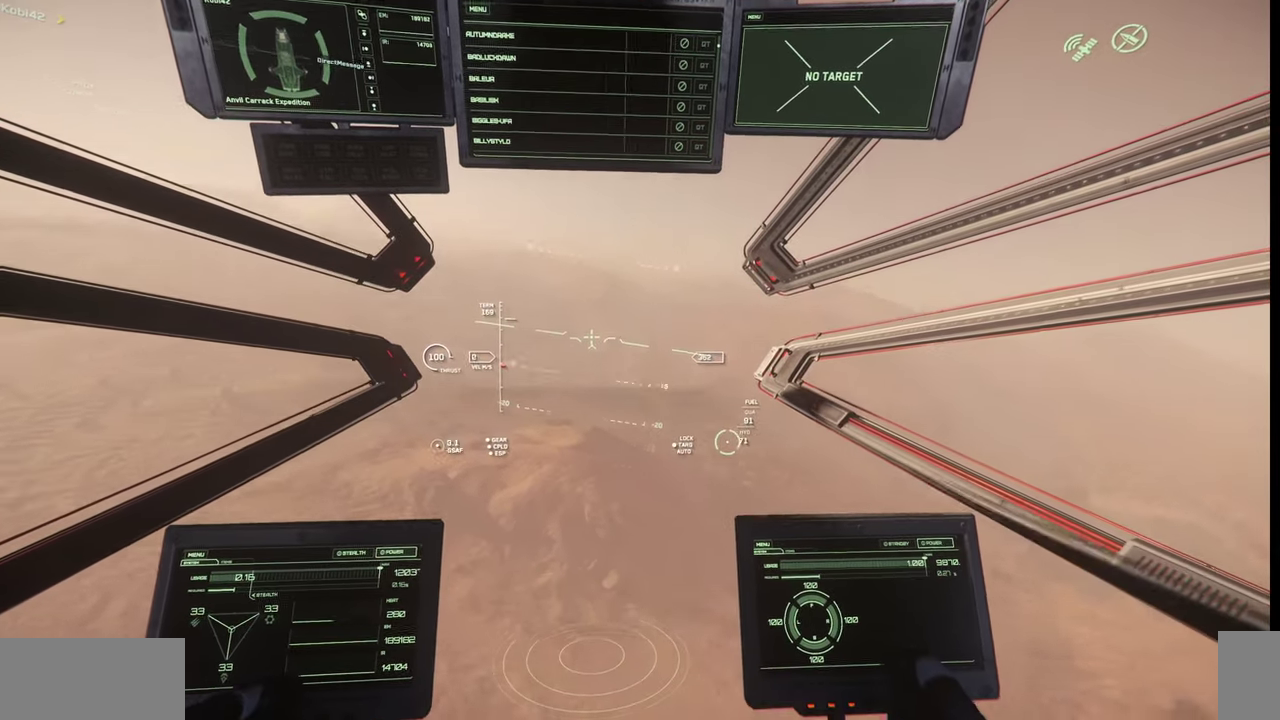
{"keys": ["w"], "mouse": [], "events": []}
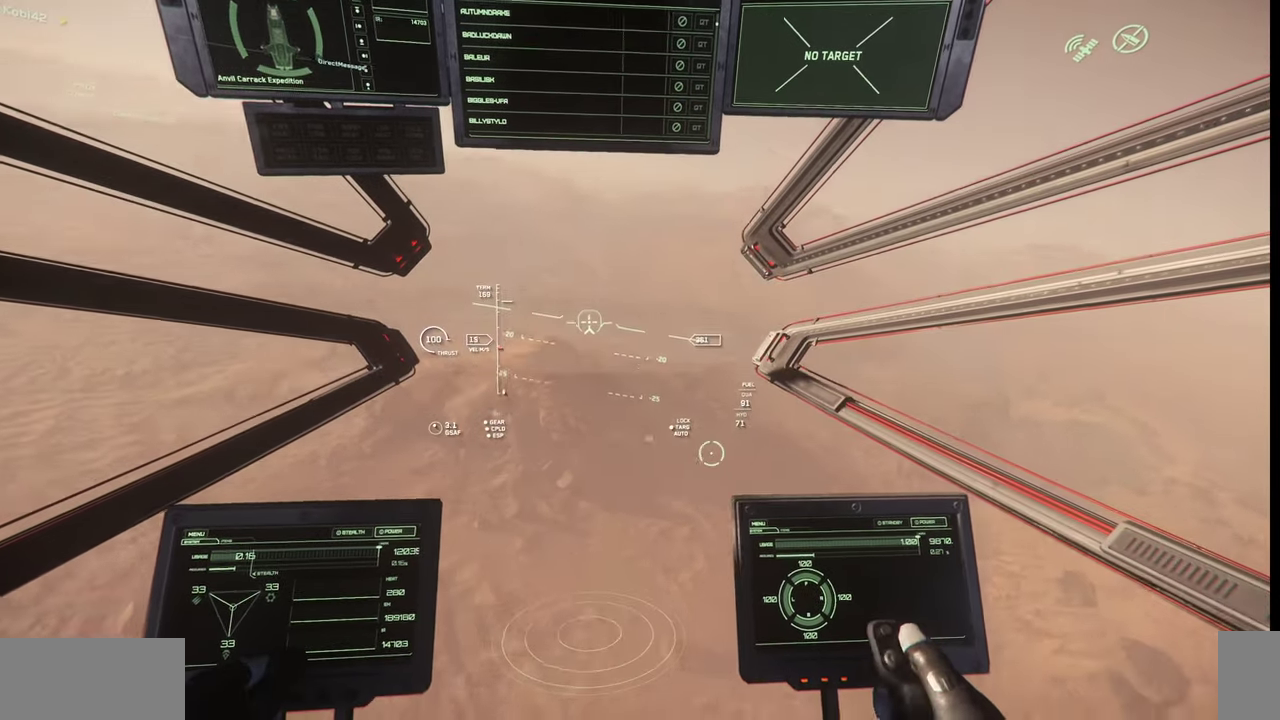
{"keys": ["w"], "mouse": [], "events": []}
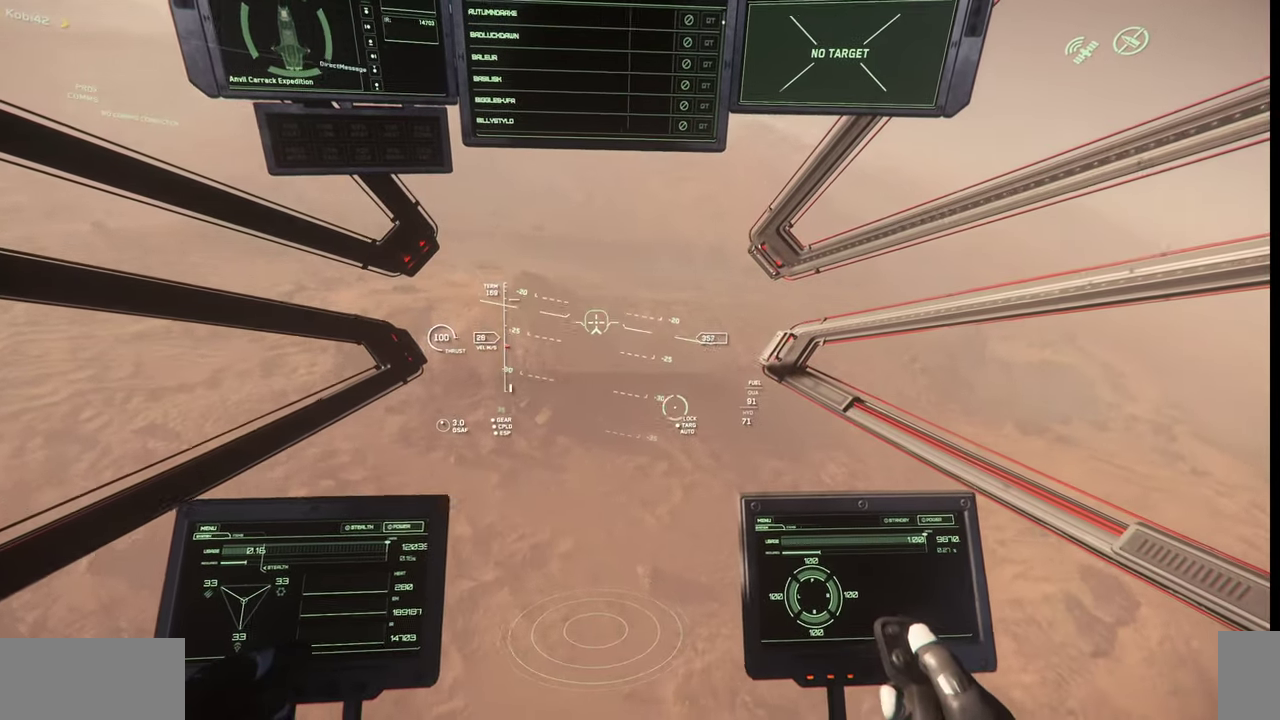
{"keys": ["e", "w"], "mouse": [], "events": [[334, "e", "down"]]}
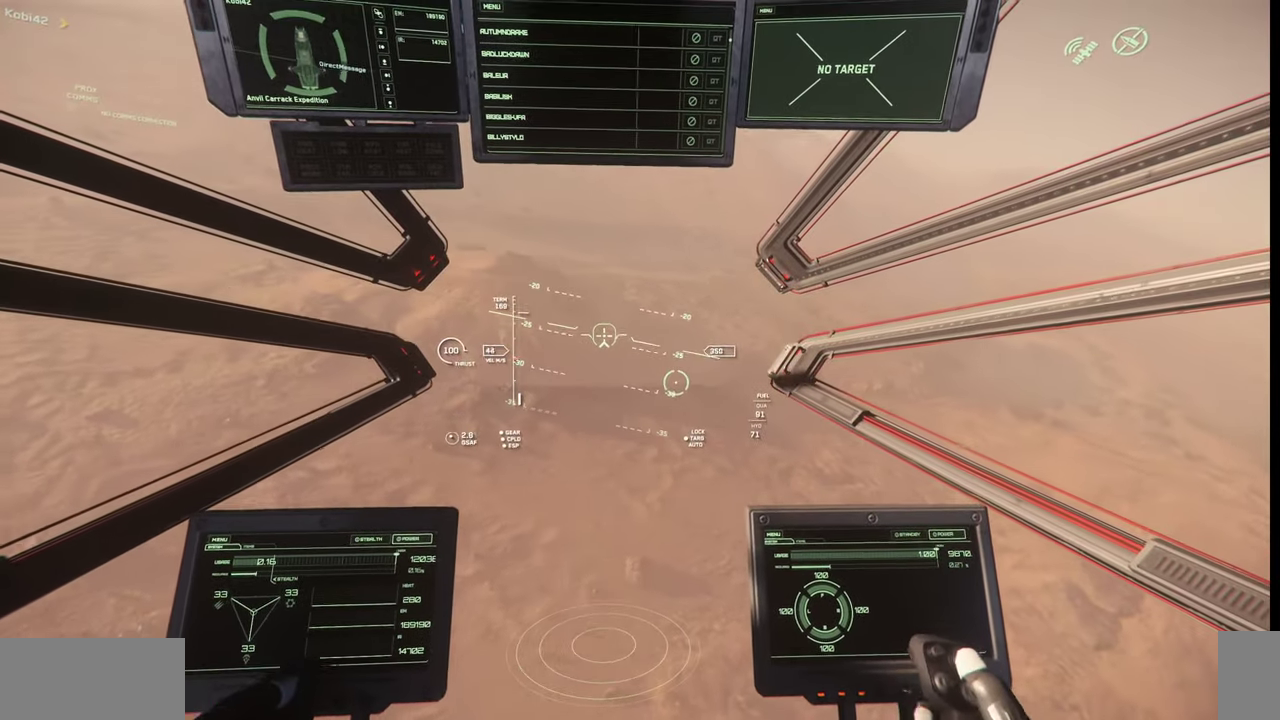
{"keys": ["w"], "mouse": [], "events": [[234, "e", "up"]]}
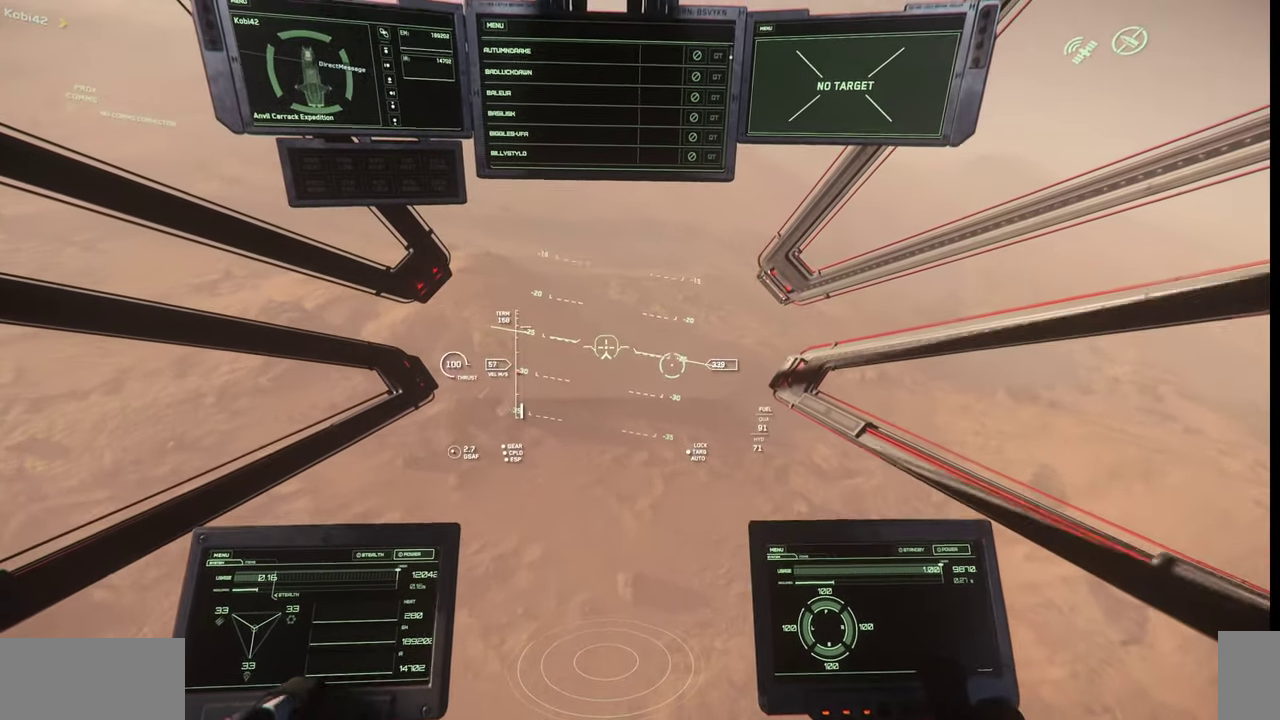
{"keys": [], "mouse": [], "events": [[34, "w", "up"]]}
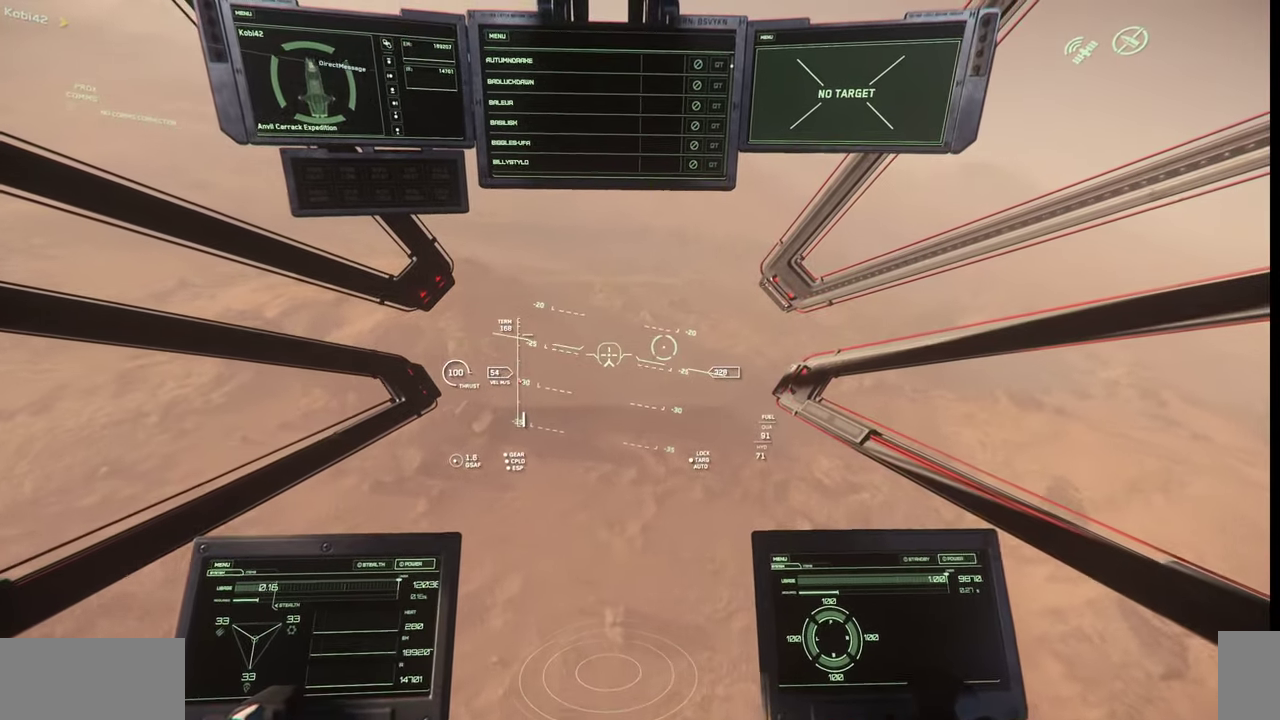
{"keys": ["d"], "mouse": [], "events": [[367, "d", "down"]]}
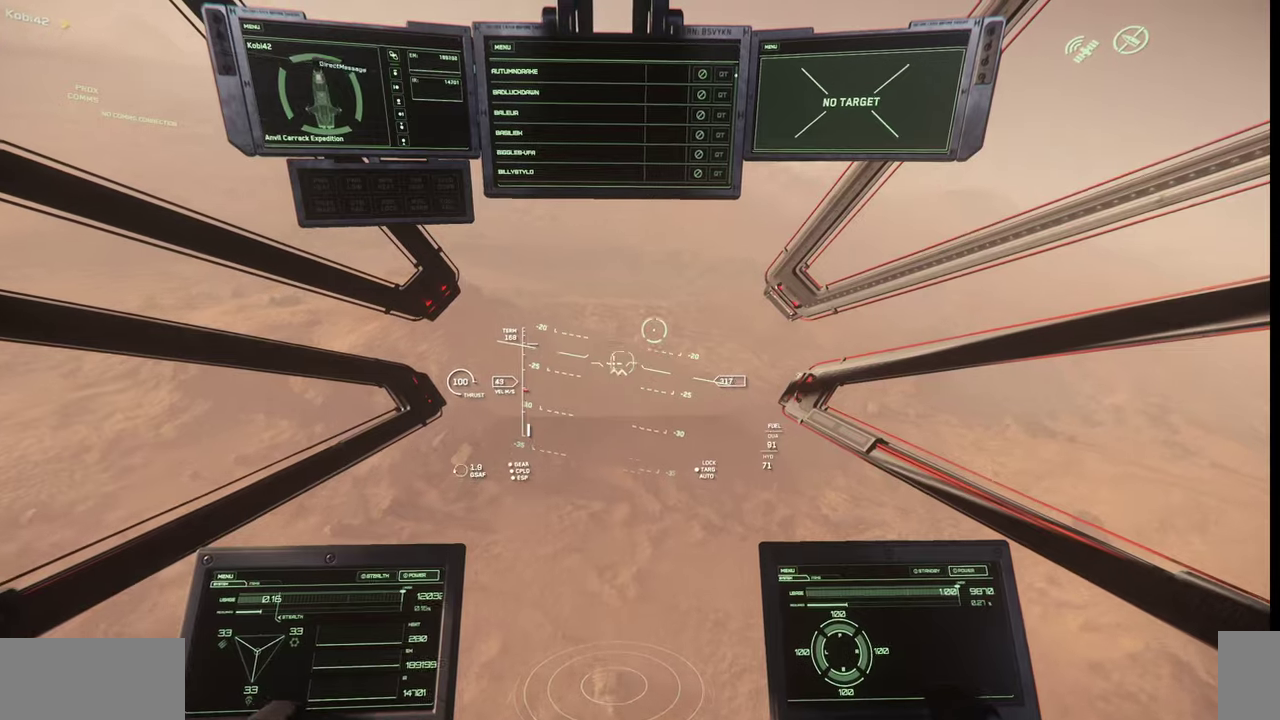
{"keys": ["d"], "mouse": [], "events": []}
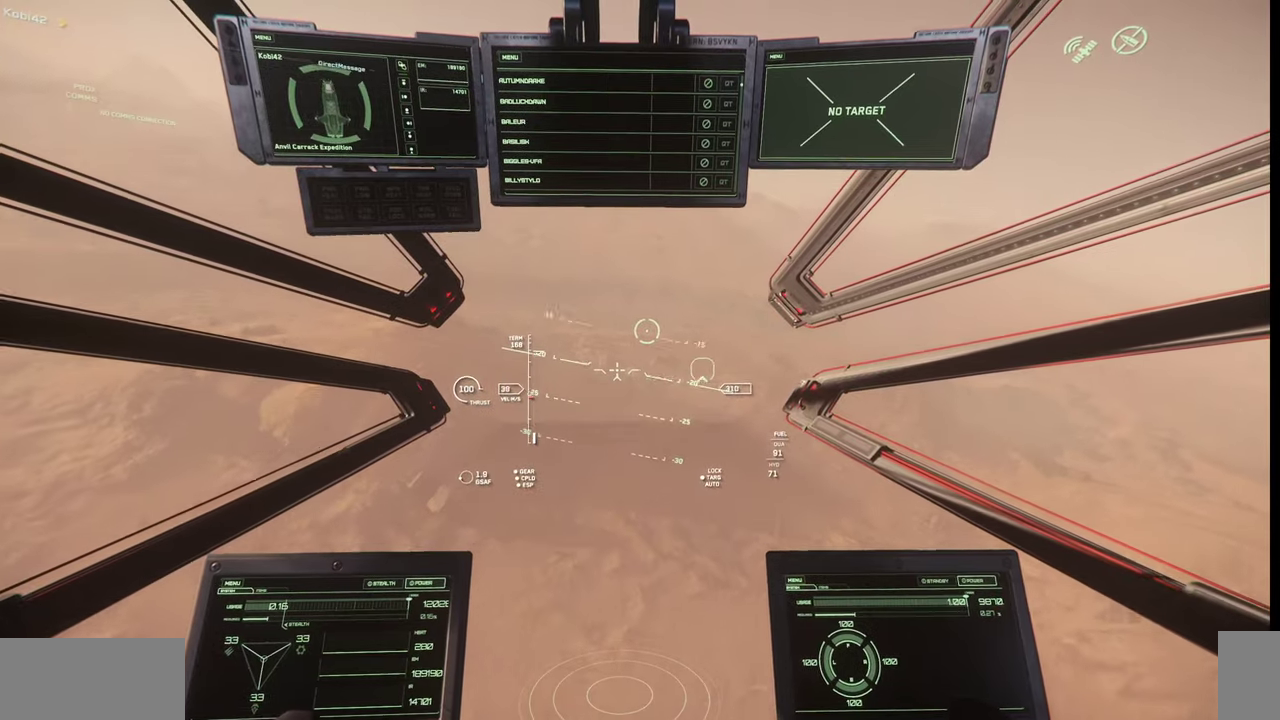
{"keys": ["d", "w"], "mouse": [], "events": [[334, "w", "down"]]}
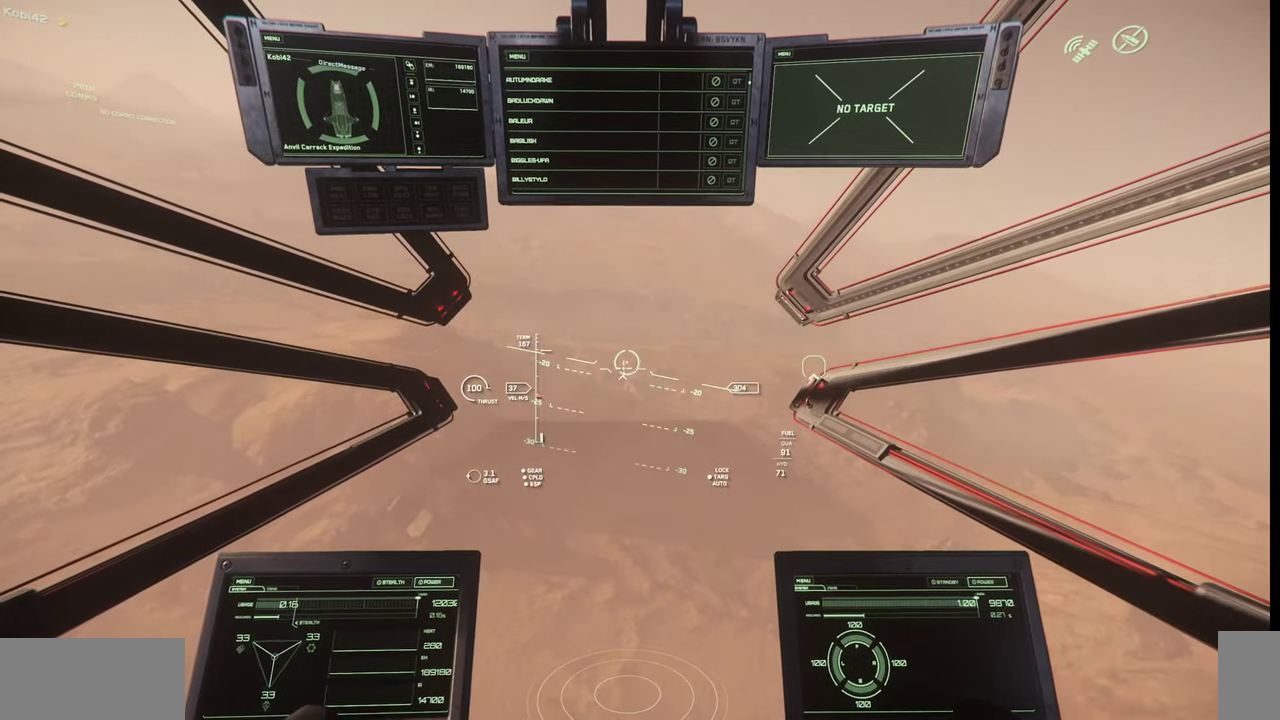
{"keys": ["d", "w"], "mouse": [], "events": []}
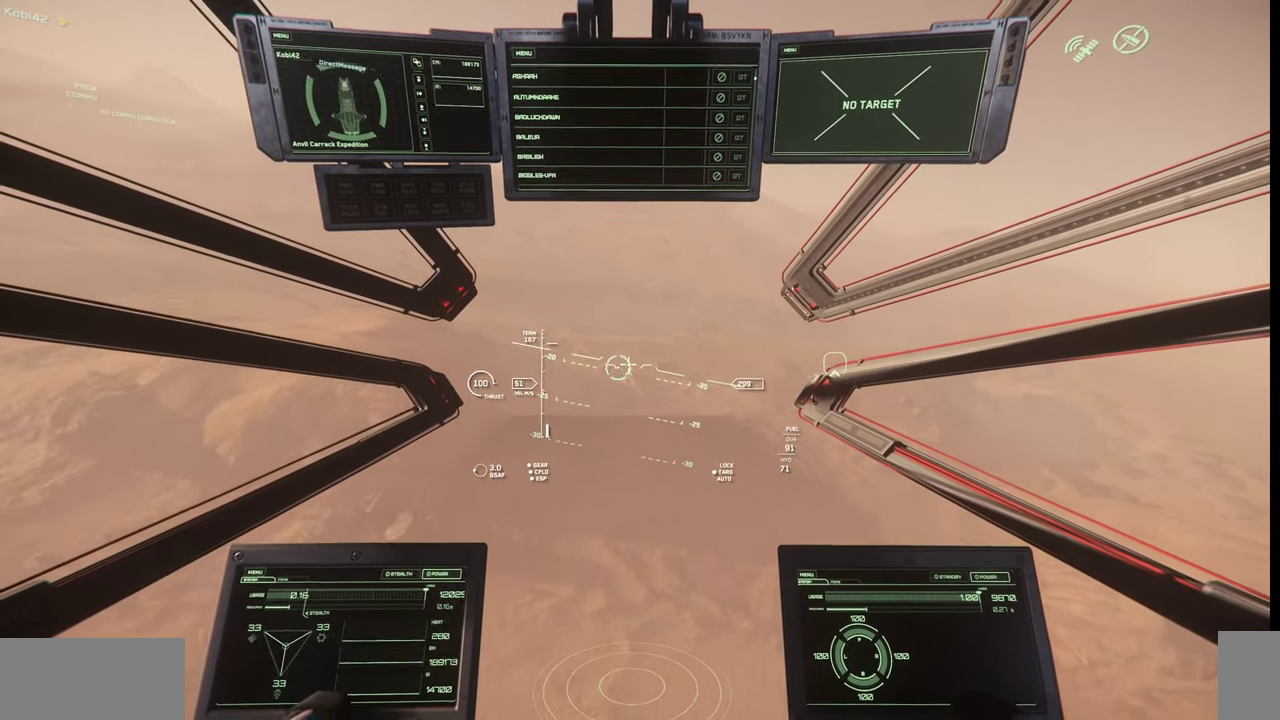
{"keys": ["d", "w"], "mouse": [], "events": [[67, "q", "down"], [400, "q", "up"]]}
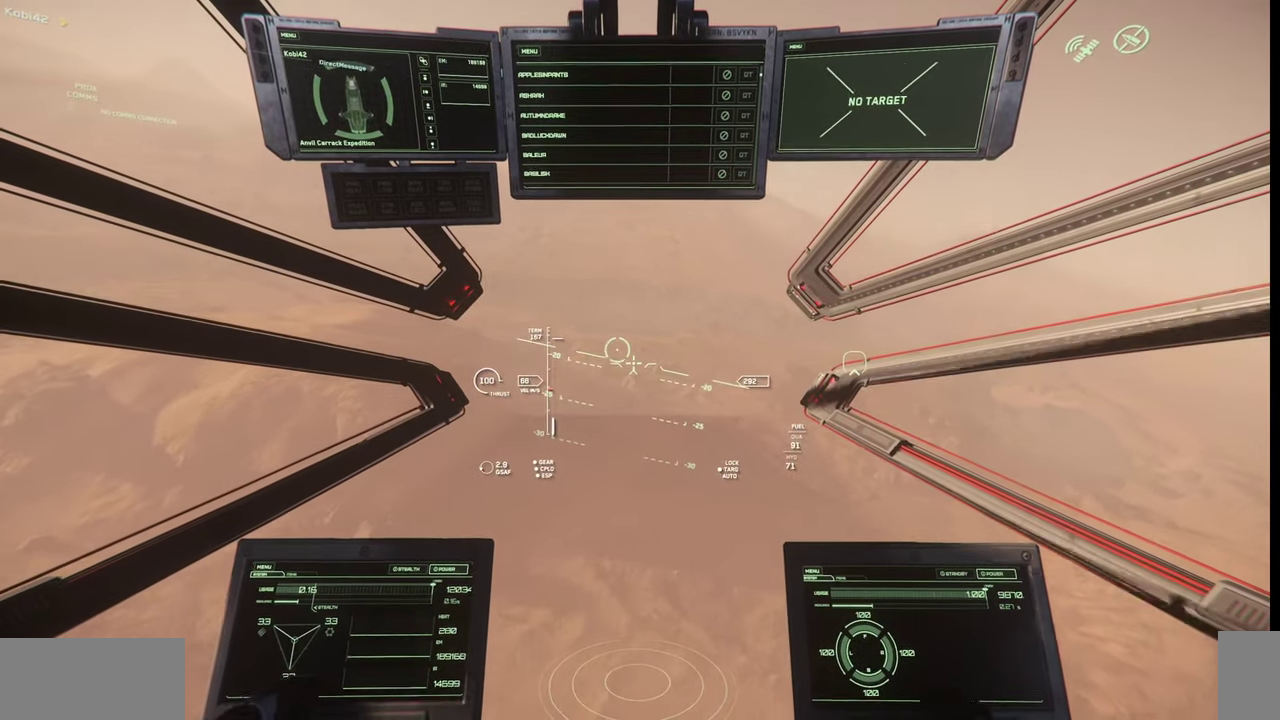
{"keys": ["d"], "mouse": [], "events": [[67, "w", "up"]]}
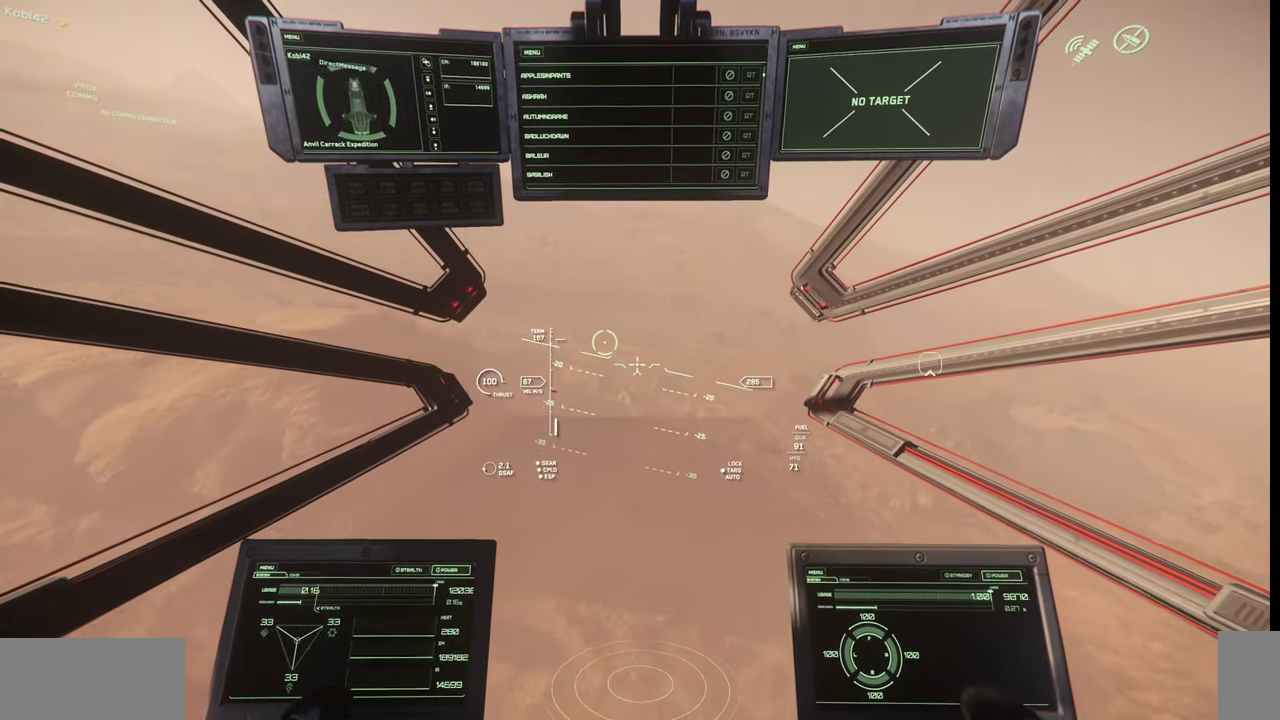
{"keys": [], "mouse": [], "events": [[167, "d", "up"]]}
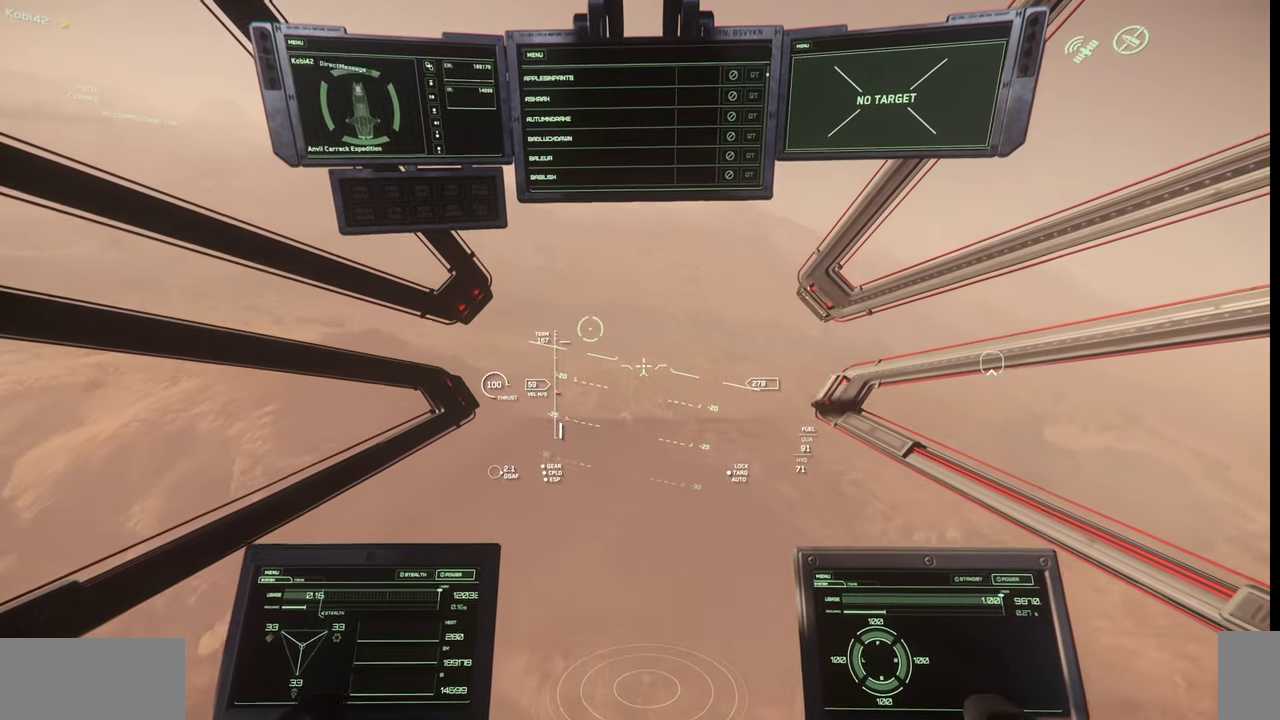
{"keys": [], "mouse": [], "events": []}
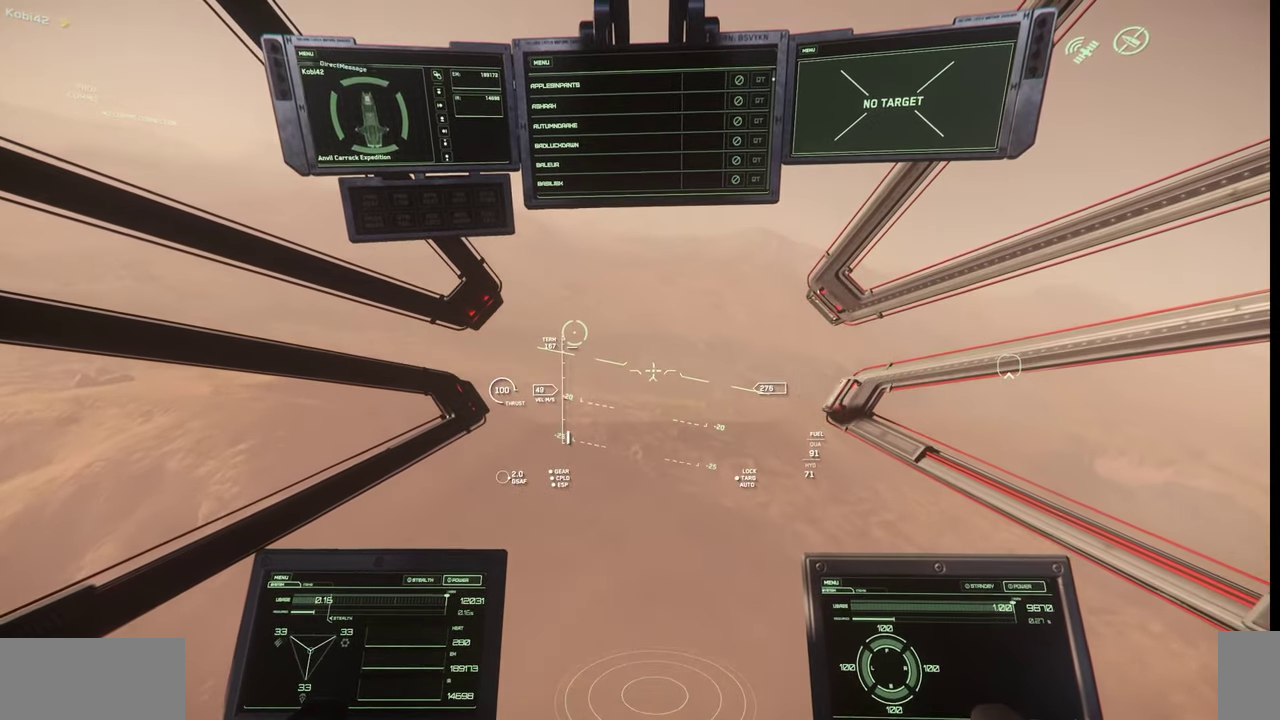
{"keys": ["w"], "mouse": [], "events": [[167, "w", "down"]]}
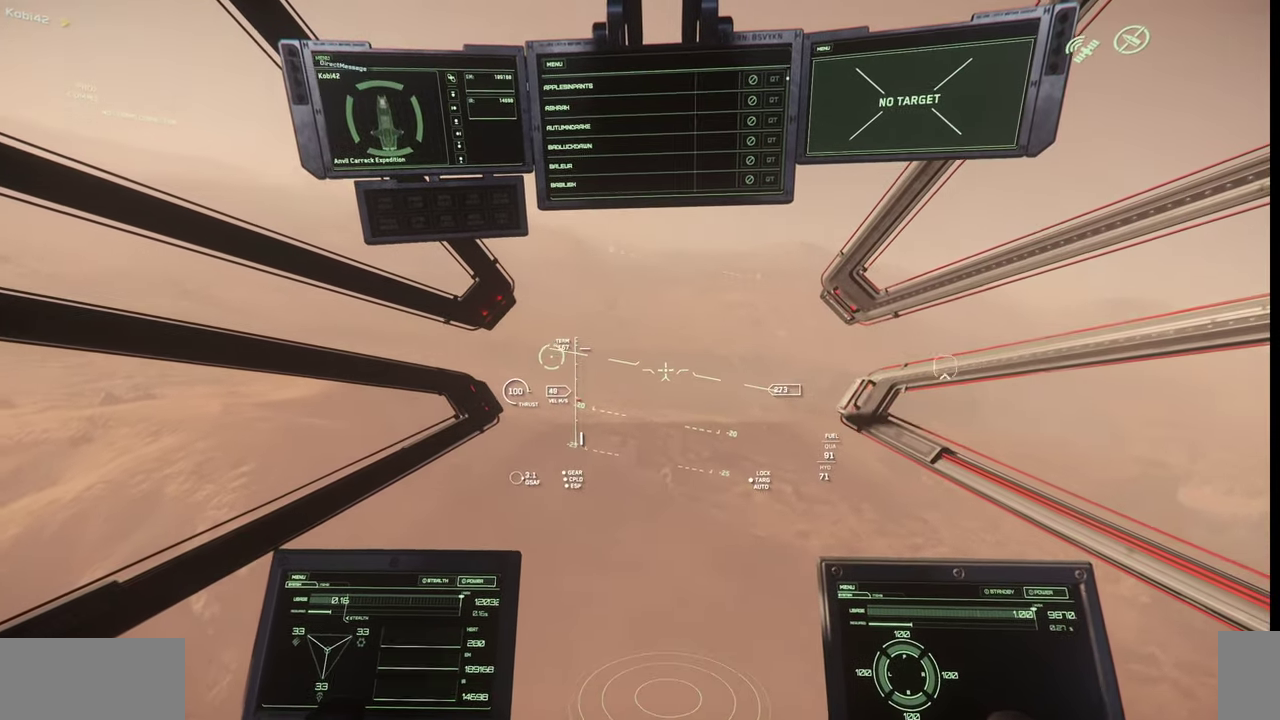
{"keys": ["w"], "mouse": [], "events": [[67, "q", "down"], [434, "q", "up"]]}
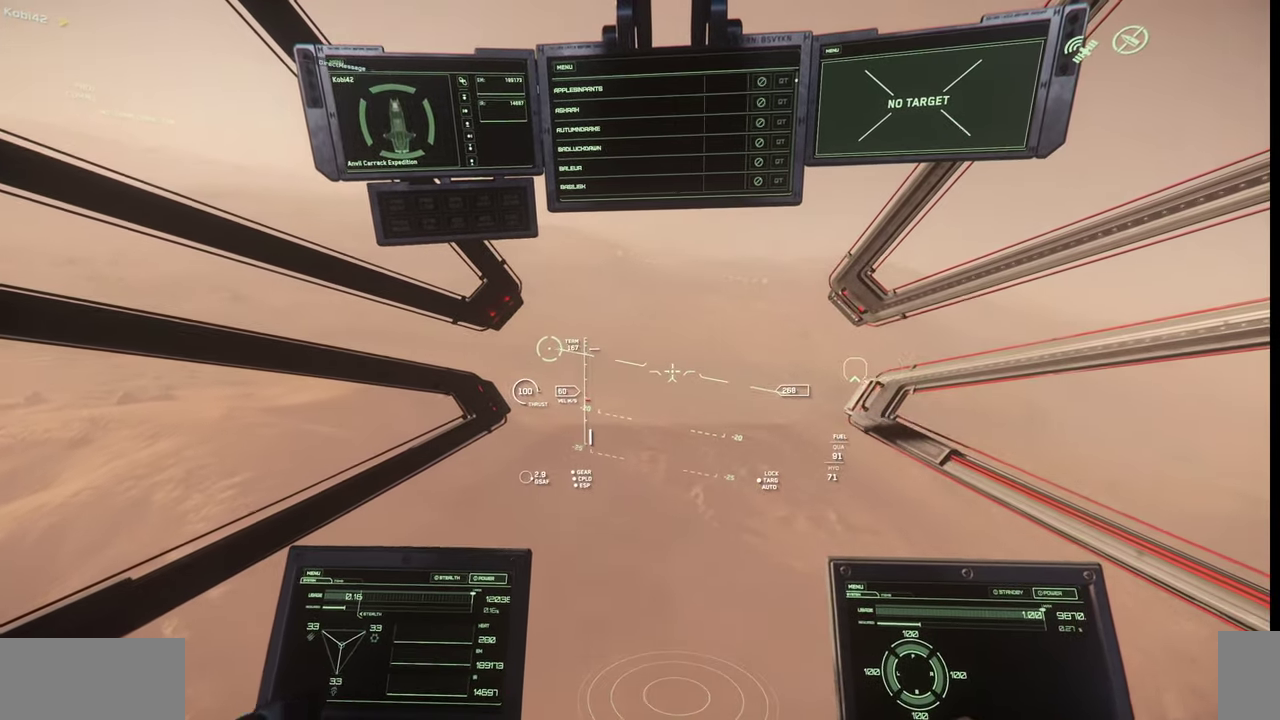
{"keys": ["d"], "mouse": [], "events": [[67, "d", "down"], [134, "w", "up"]]}
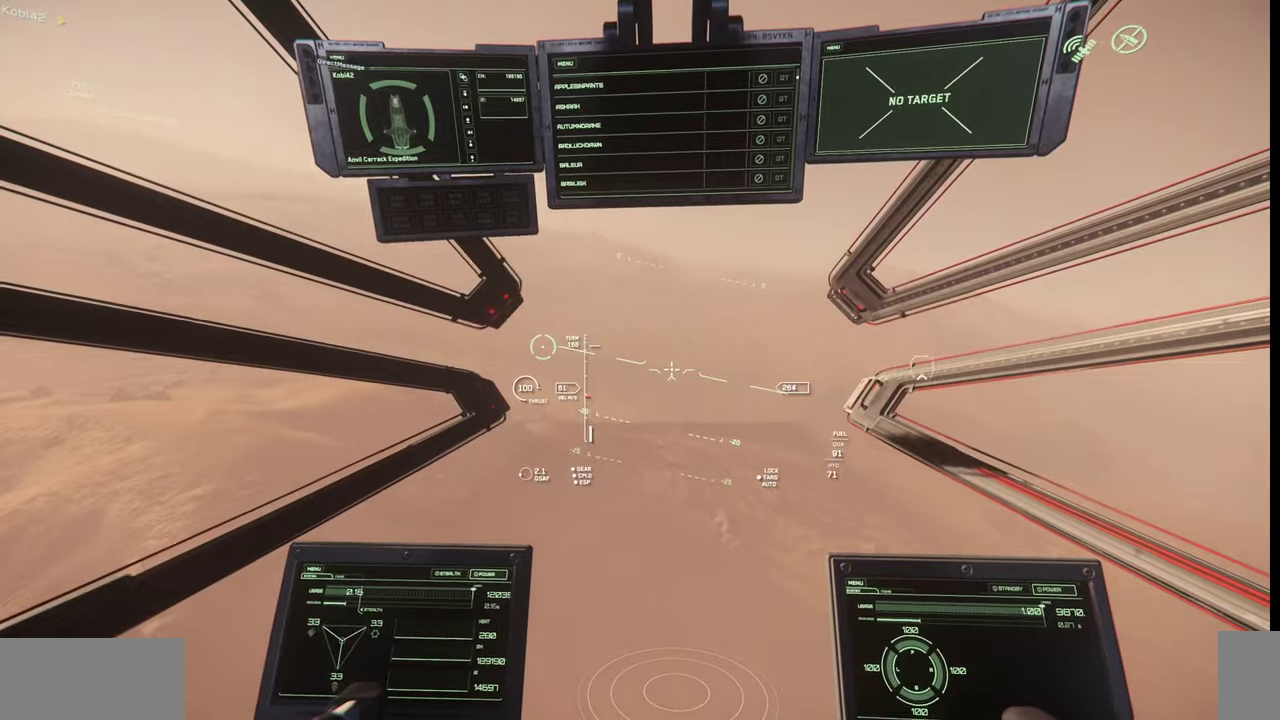
{"keys": ["d", "q"], "mouse": [], "events": [[167, "q", "down"]]}
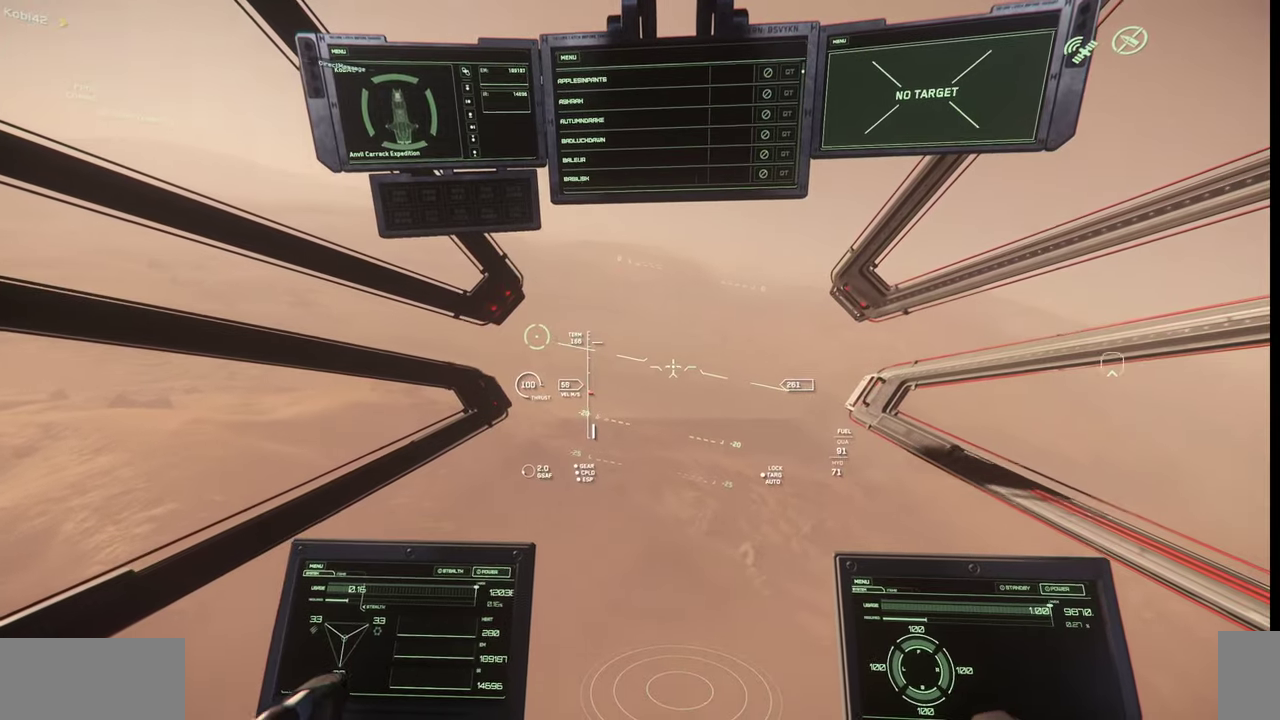
{"keys": ["d"], "mouse": [], "events": [[100, "q", "up"]]}
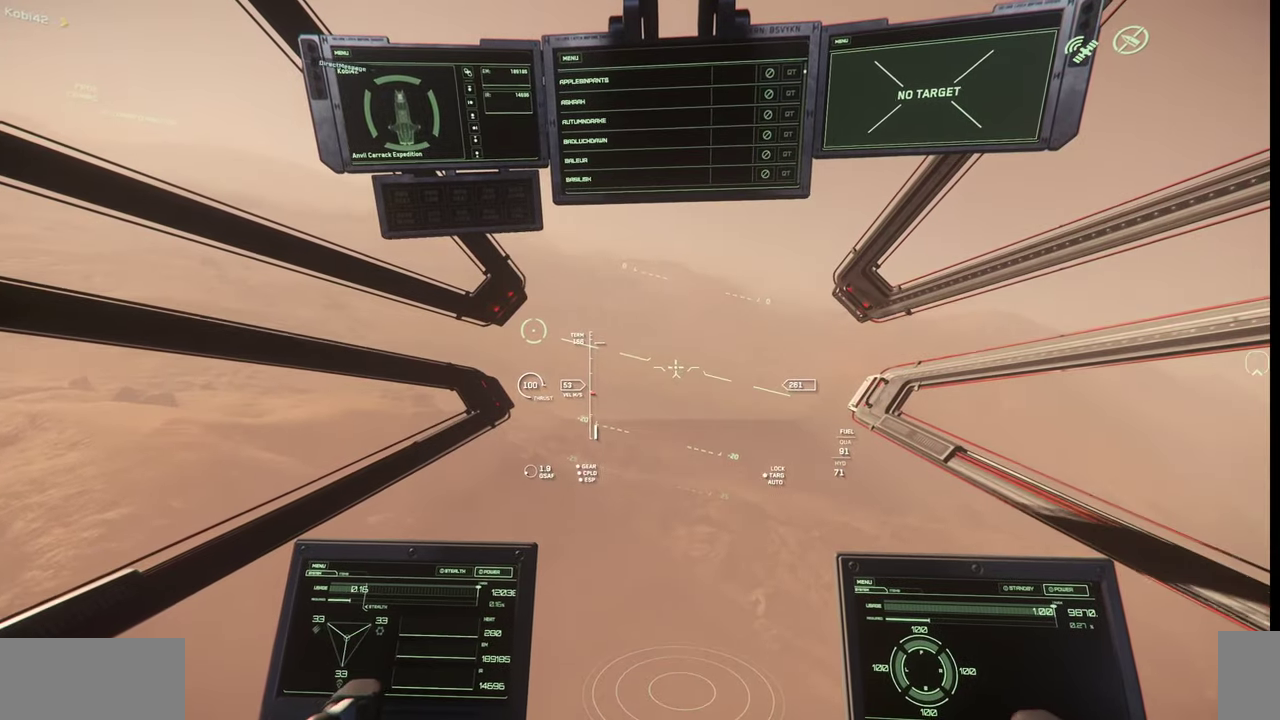
{"keys": ["w"], "mouse": [], "events": [[67, "w", "down"], [167, "d", "up"]]}
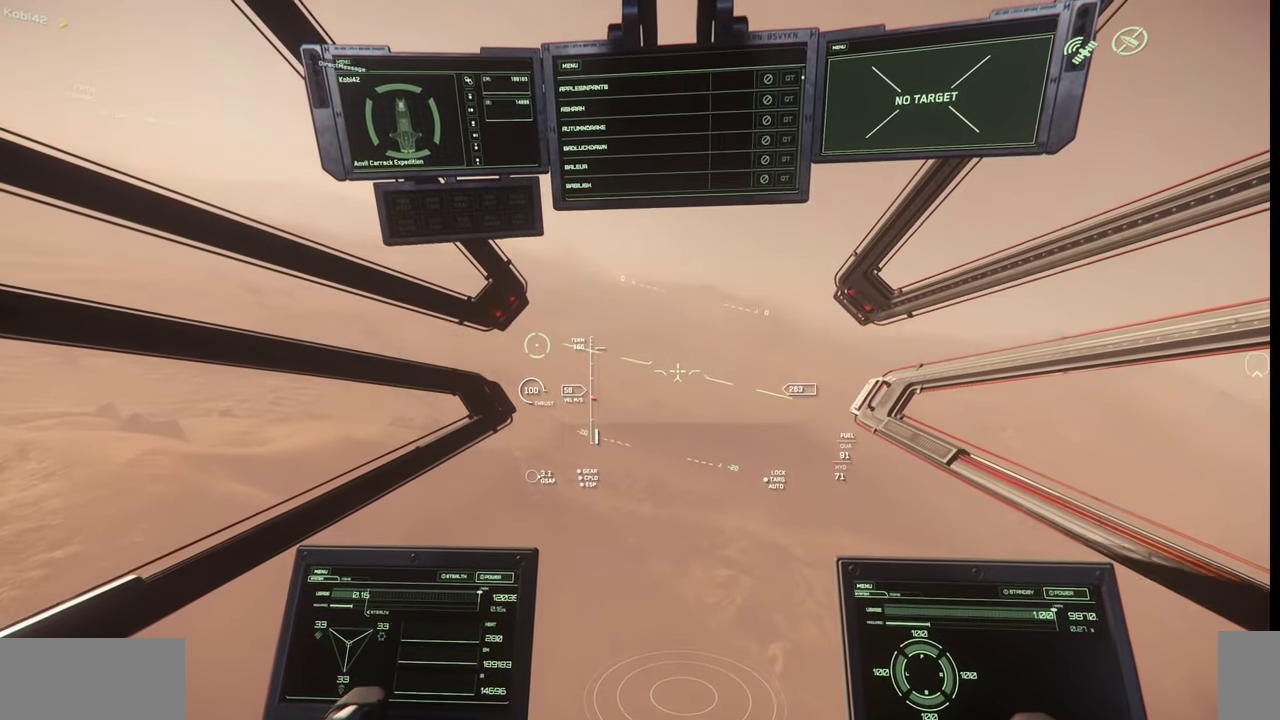
{"keys": ["w"], "mouse": [], "events": []}
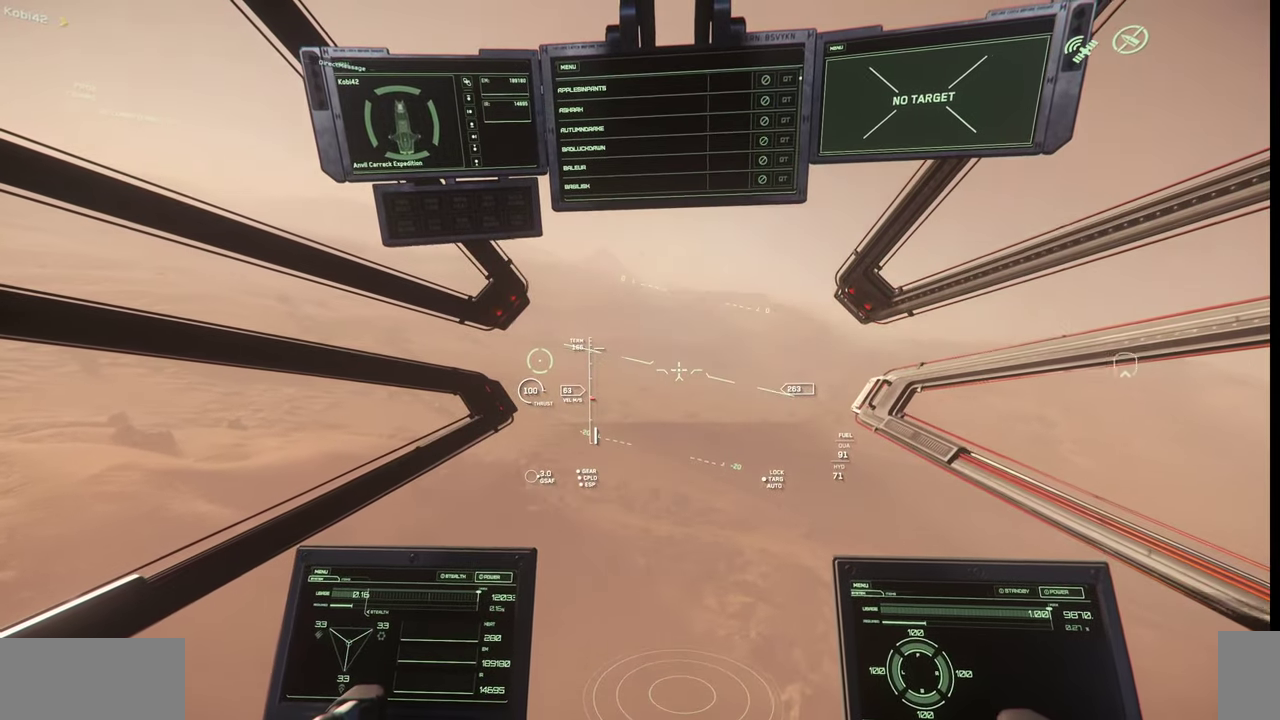
{"keys": ["d", "w"], "mouse": [], "events": [[334, "d", "down"]]}
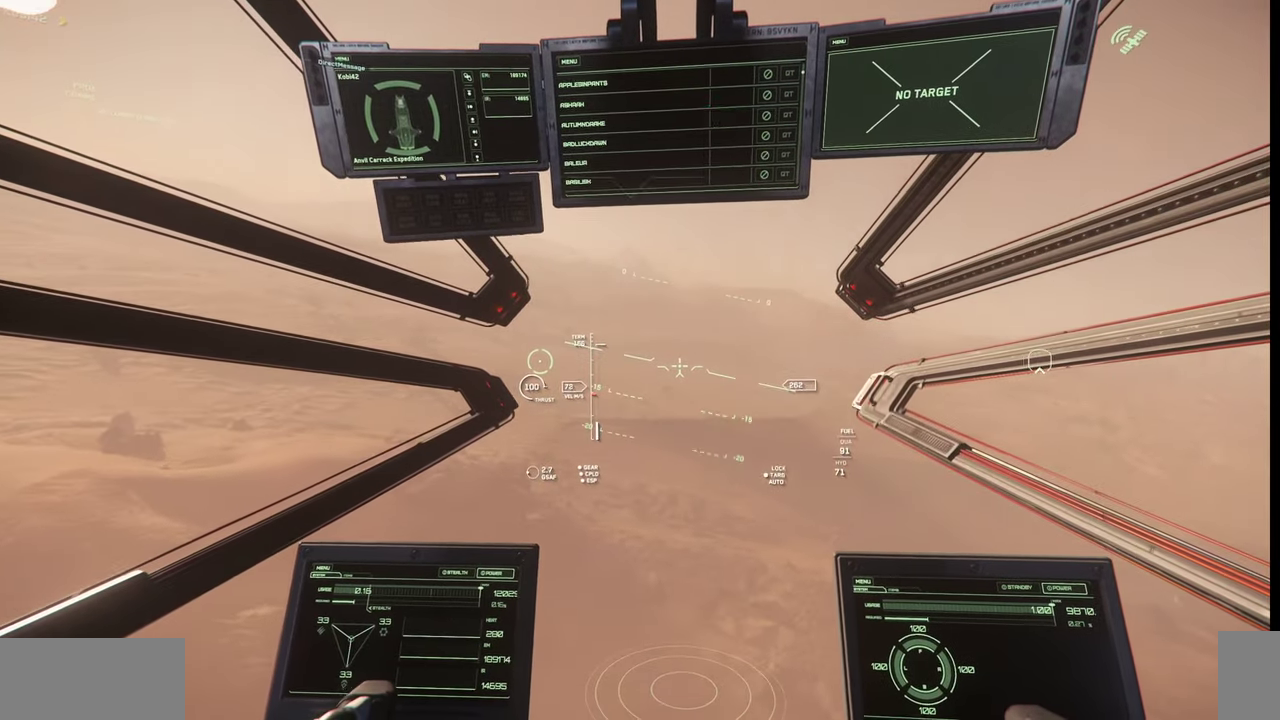
{"keys": ["d", "q", "w"], "mouse": [], "events": [[400, "q", "down"]]}
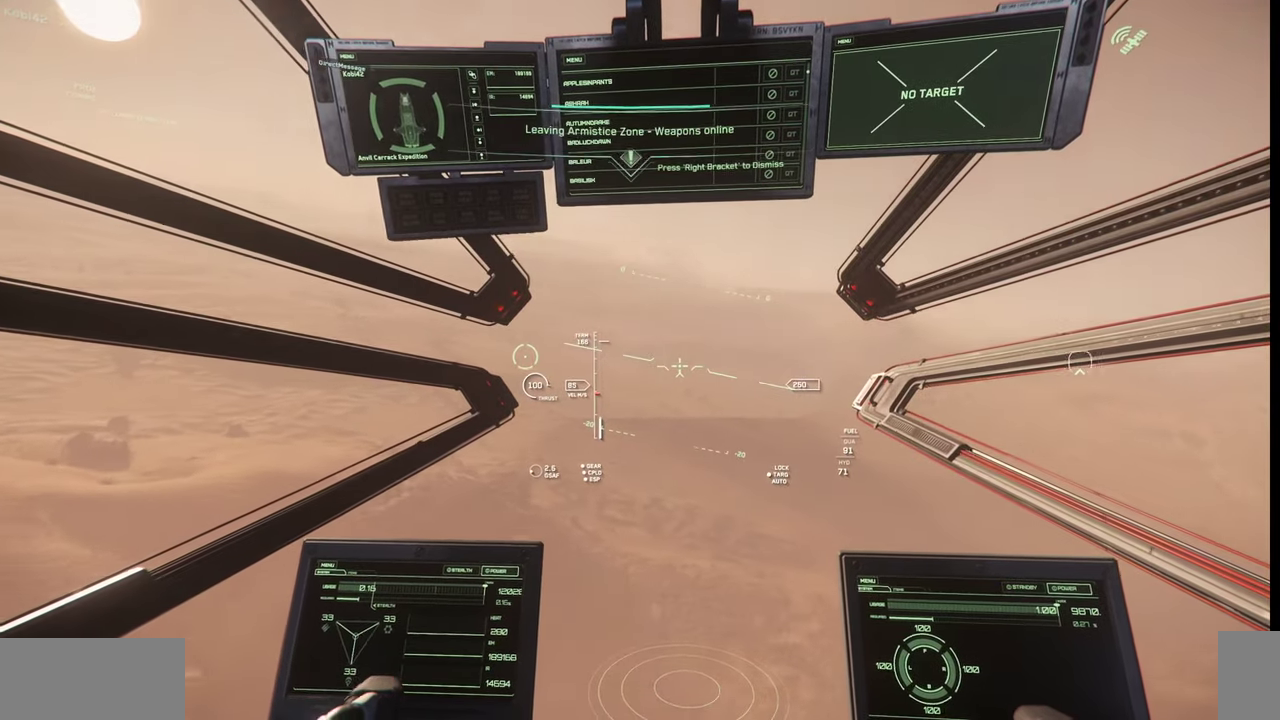
{"keys": ["d", "w"], "mouse": [], "events": [[434, "q", "up"]]}